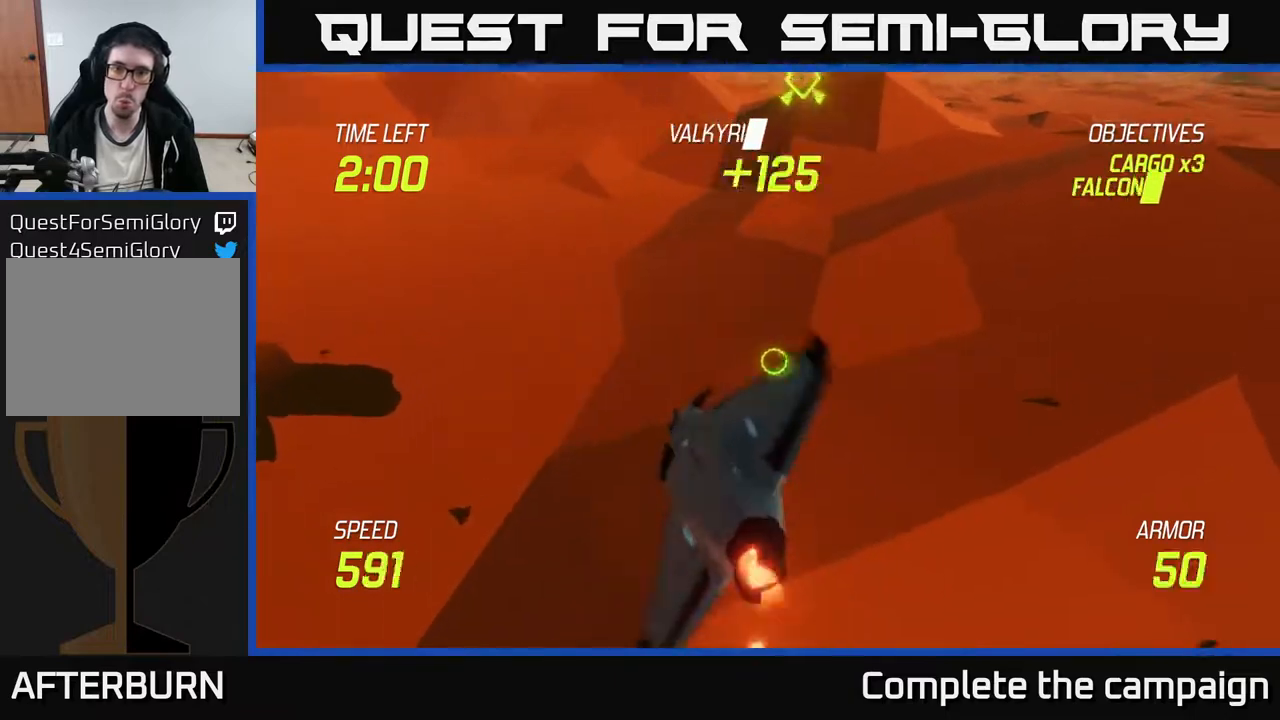
Gameplay with a controller (Xbox layout); each line is a JSON object with the inputs held at the frame after it. "events" lists button and stick changes between this image and that frame as [ms after this image, input, new state], when the widget could be followed in between. Not read: right_stick.
{"buttons": ["L2"], "left_stick": "up-right", "events": [[150, "left_stick", "up-right"], [283, "left_stick", "right"], [483, "left_stick", "up-right"]]}
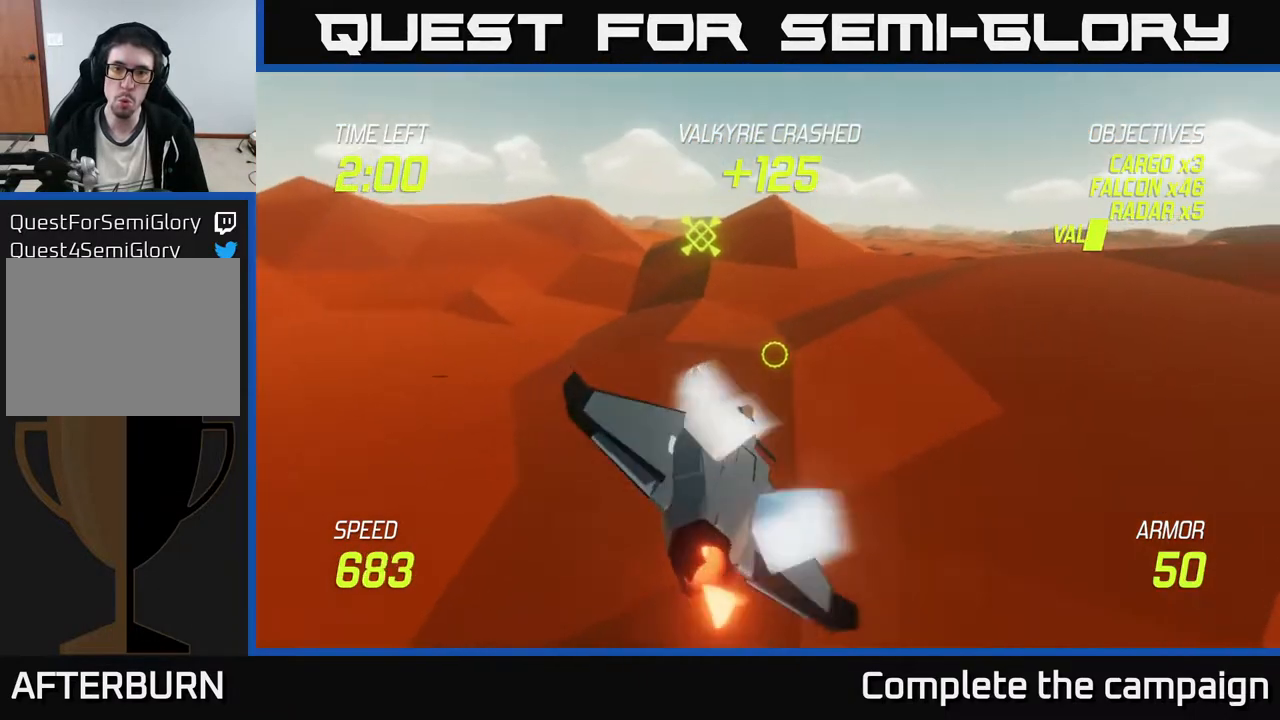
{"buttons": ["L2"], "left_stick": "up", "events": [[500, "left_stick", "up"]]}
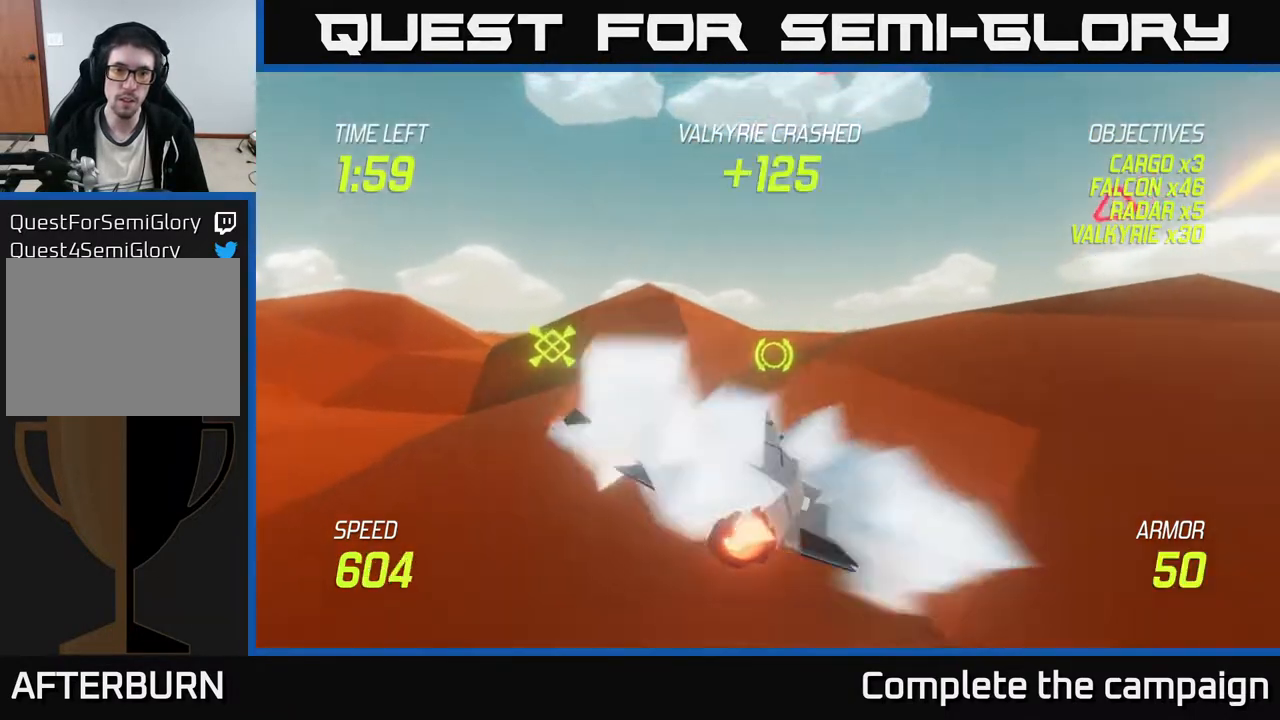
{"buttons": ["L2"], "left_stick": "up-right", "events": [[350, "left_stick", "right"], [483, "left_stick", "up-right"]]}
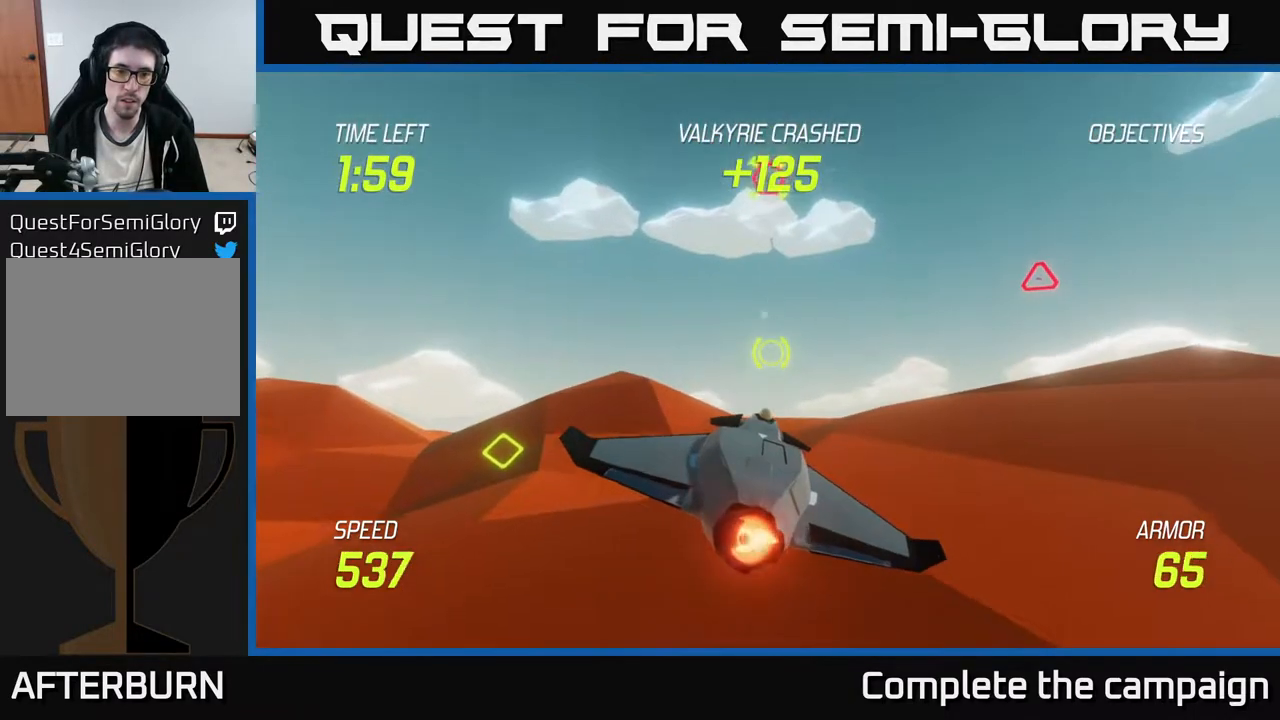
{"buttons": ["L2"], "left_stick": "right", "events": [[467, "left_stick", "right"]]}
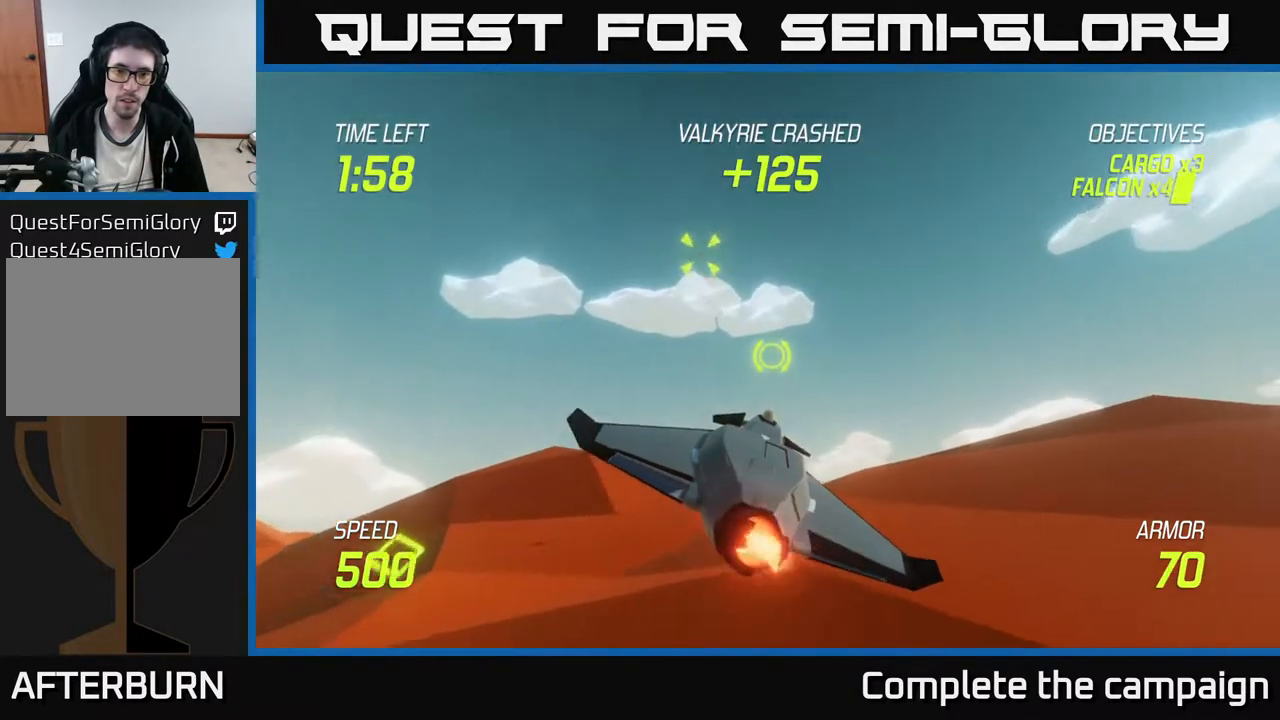
{"buttons": ["L2"], "left_stick": "right", "events": []}
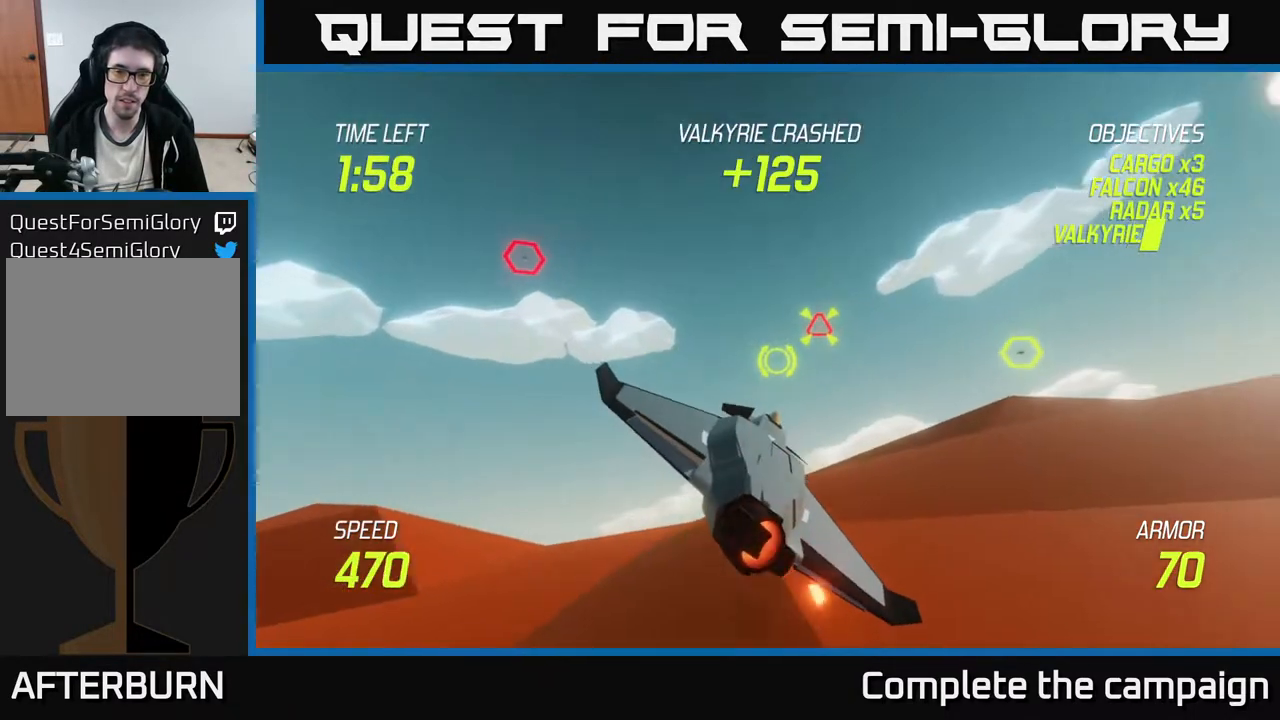
{"buttons": ["R2"], "left_stick": "up-right", "events": [[117, "left_stick", "up"], [200, "R2", "down"], [267, "L2", "up"], [333, "left_stick", "up-right"]]}
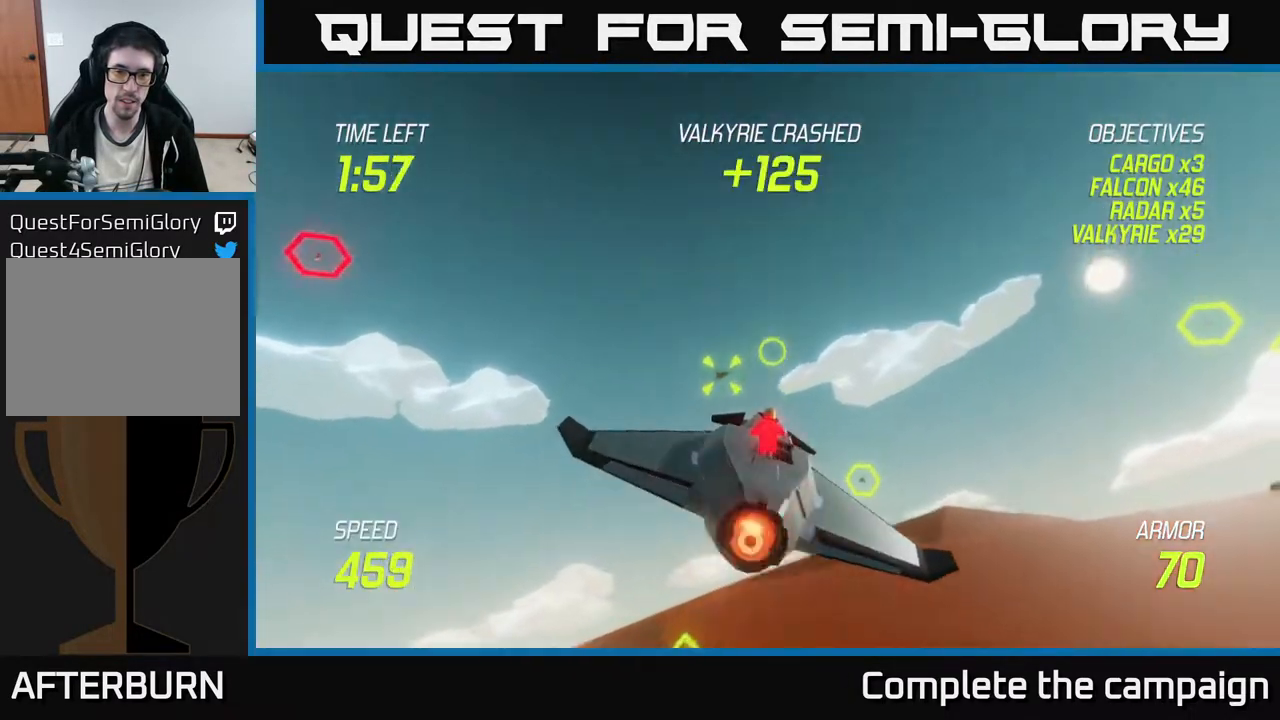
{"buttons": ["R2"], "left_stick": "up", "events": [[33, "left_stick", "down"], [150, "left_stick", "center"], [283, "left_stick", "left"], [350, "left_stick", "up-left"], [483, "left_stick", "up"]]}
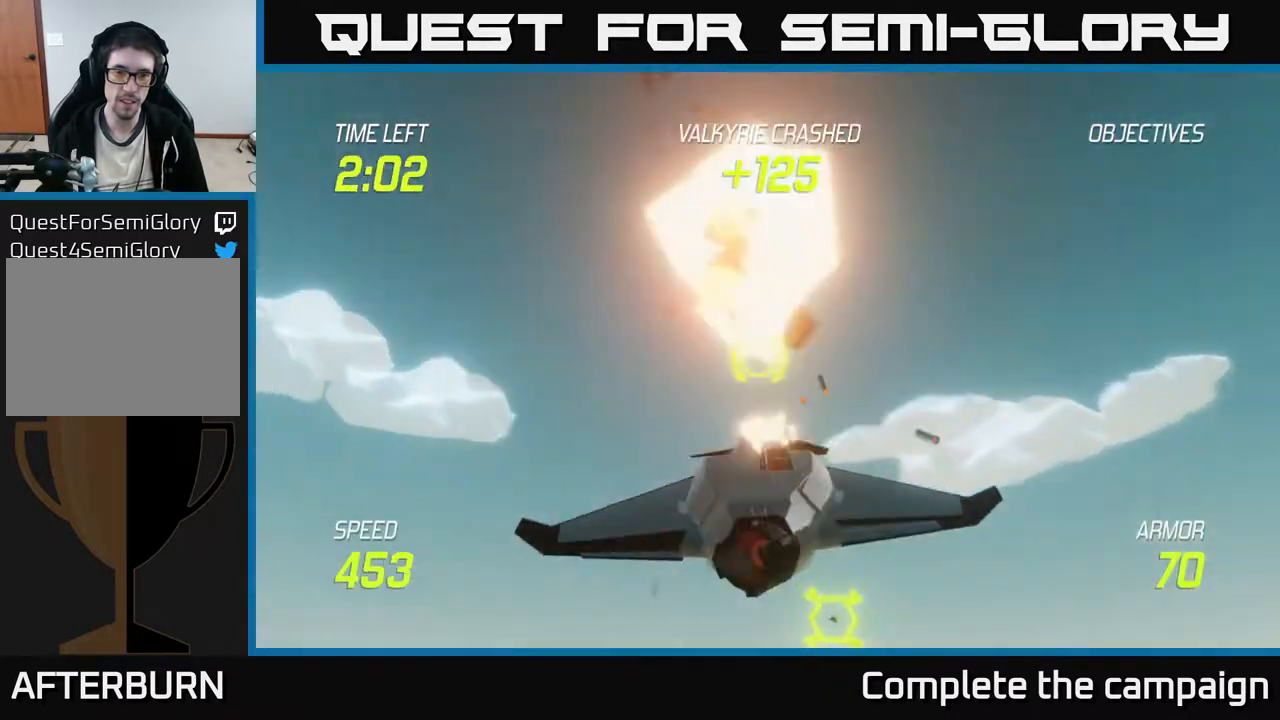
{"buttons": ["L2"], "left_stick": "right", "events": [[50, "R2", "up"], [50, "left_stick", "down-right"], [233, "L2", "down"], [283, "left_stick", "right"], [317, "L2", "up"], [400, "L2", "down"]]}
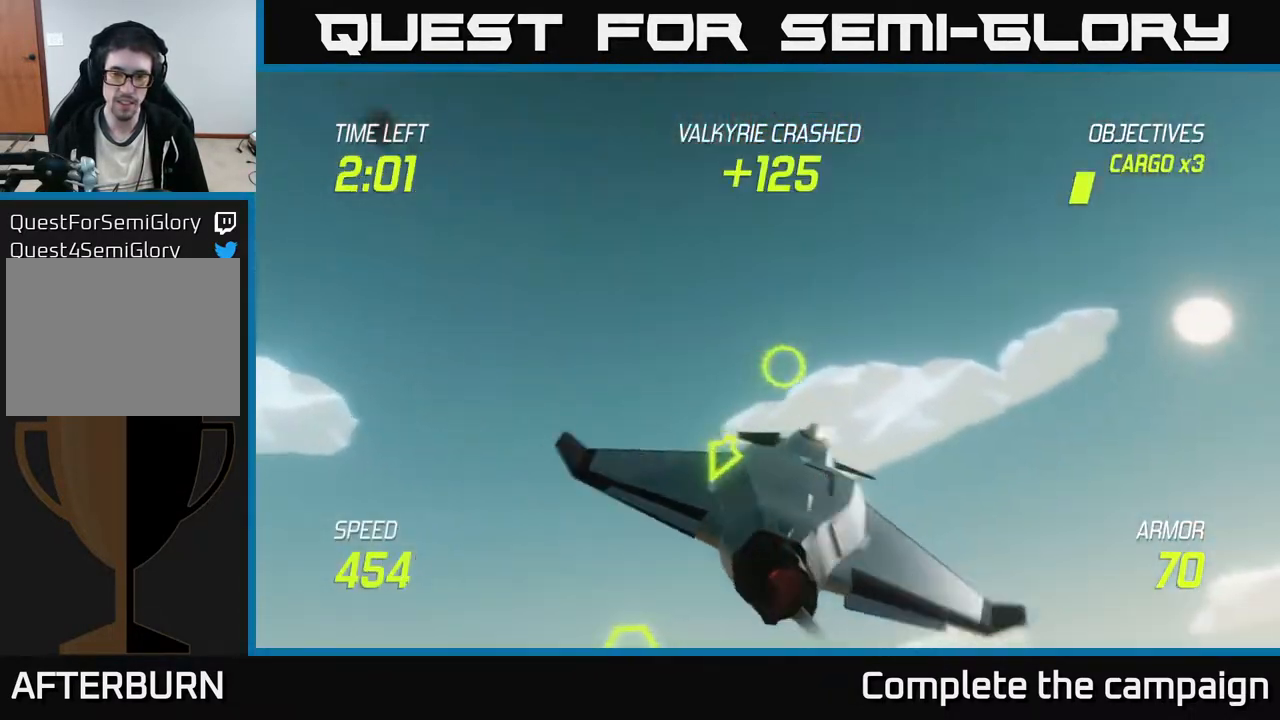
{"buttons": [], "left_stick": "right", "events": [[33, "L2", "up"]]}
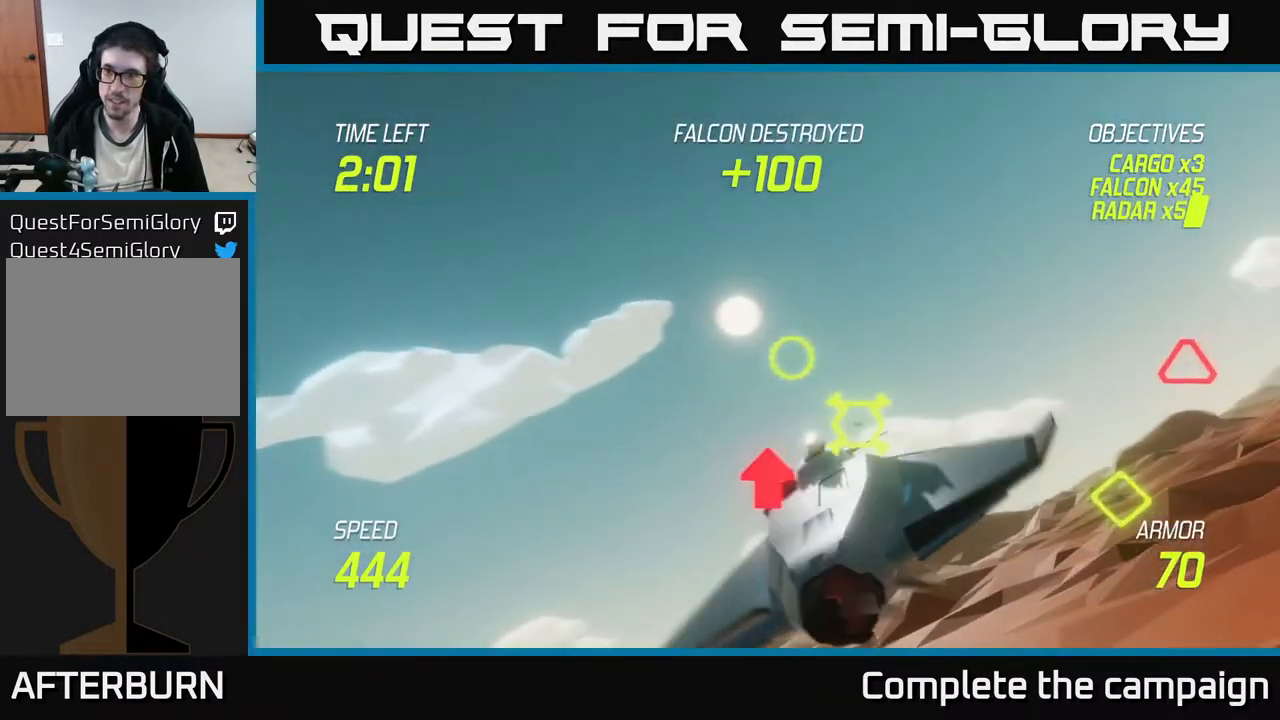
{"buttons": ["L2"], "left_stick": "right", "events": [[17, "left_stick", "up-right"], [117, "L2", "down"], [483, "left_stick", "right"]]}
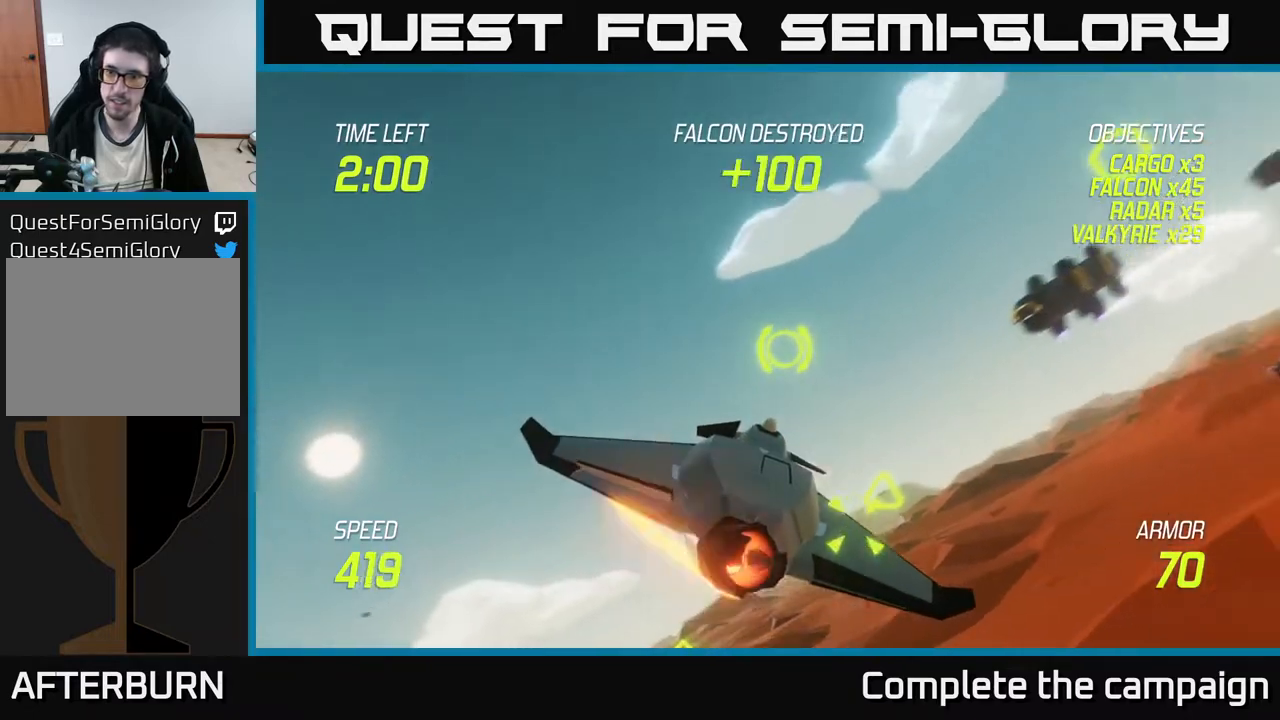
{"buttons": ["L2", "R2"], "left_stick": "down-left", "events": [[133, "left_stick", "down"], [233, "left_stick", "down-left"], [417, "R2", "down"]]}
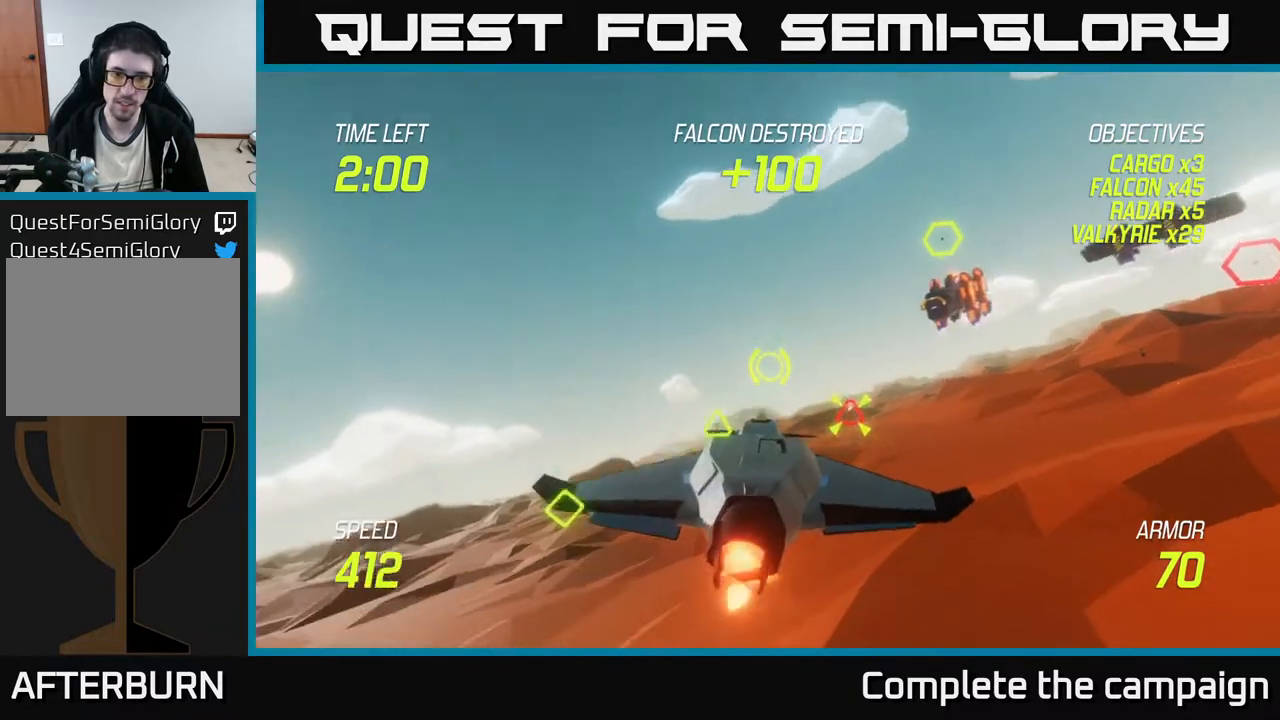
{"buttons": ["R2"], "left_stick": "center", "events": [[17, "L2", "up"], [67, "left_stick", "down"], [200, "left_stick", "left"], [300, "left_stick", "up"], [433, "left_stick", "center"]]}
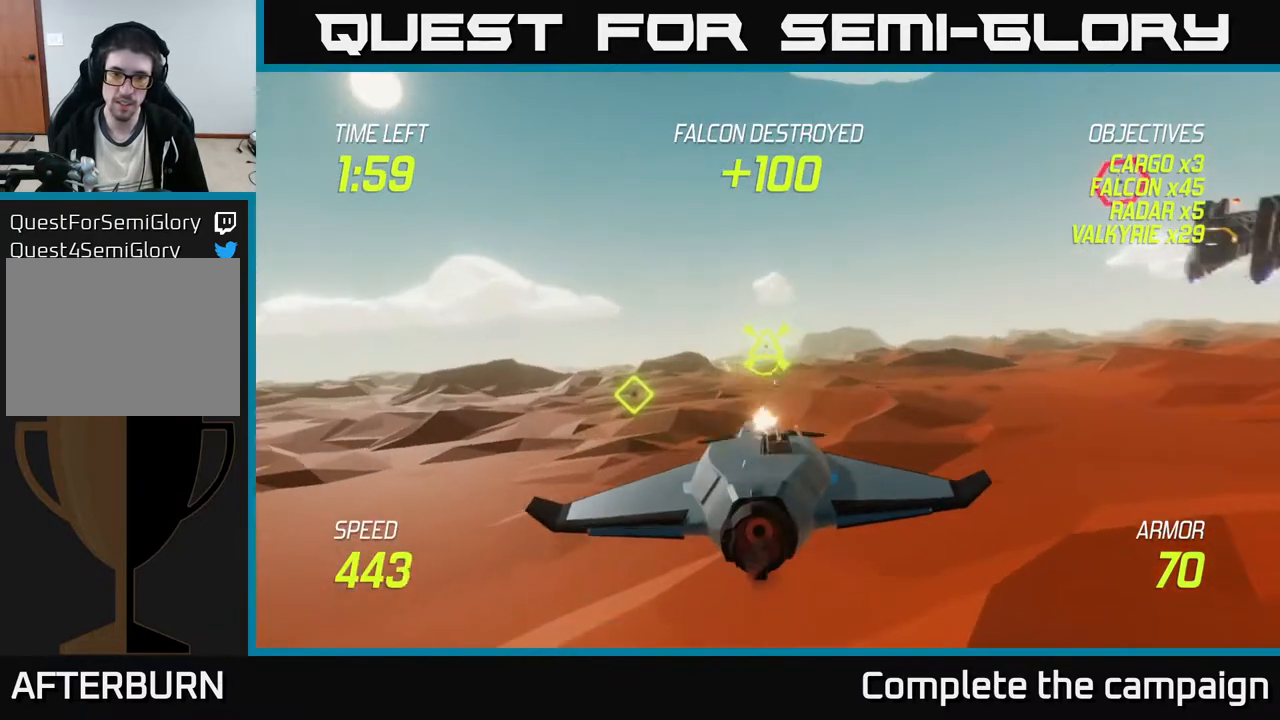
{"buttons": ["R2"], "left_stick": "center", "events": [[100, "left_stick", "left"], [217, "left_stick", "center"]]}
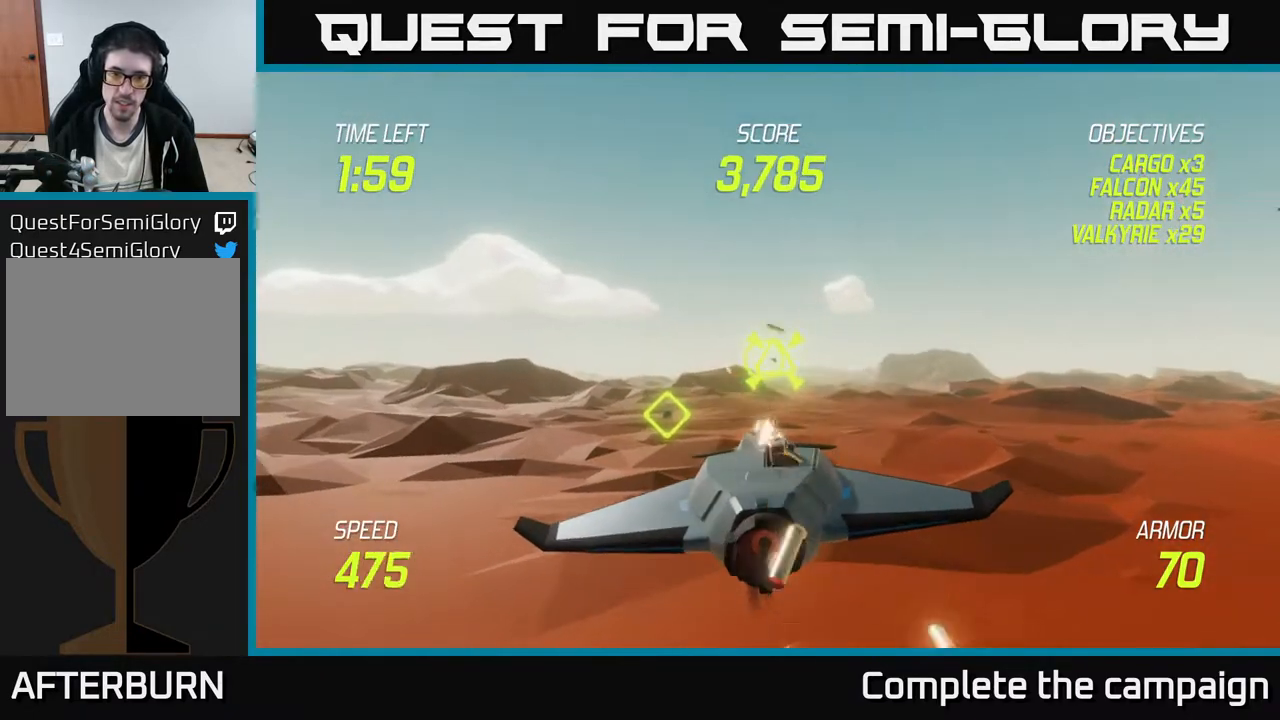
{"buttons": ["L2"], "left_stick": "right", "events": [[100, "left_stick", "right"], [217, "R2", "up"], [300, "L2", "down"], [433, "L2", "up"], [483, "L2", "down"]]}
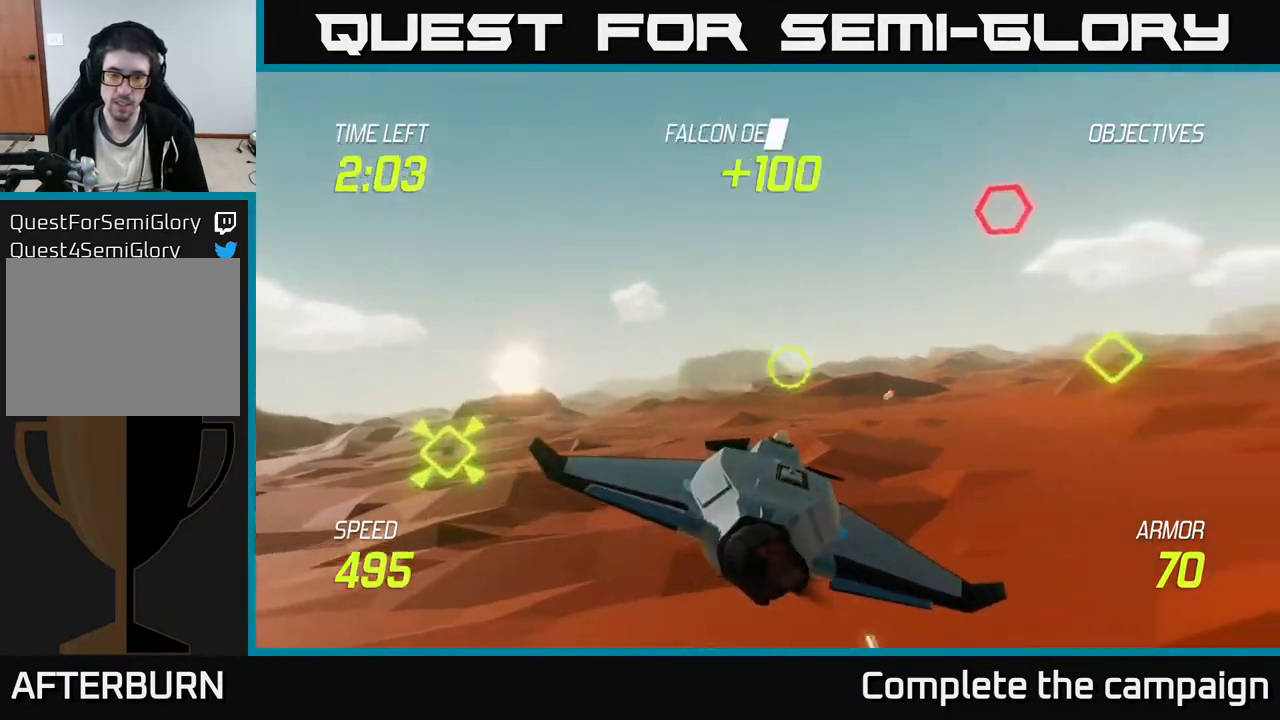
{"buttons": [], "left_stick": "up-right", "events": [[83, "L2", "up"], [217, "L2", "down"], [267, "left_stick", "up-right"], [333, "L2", "up"]]}
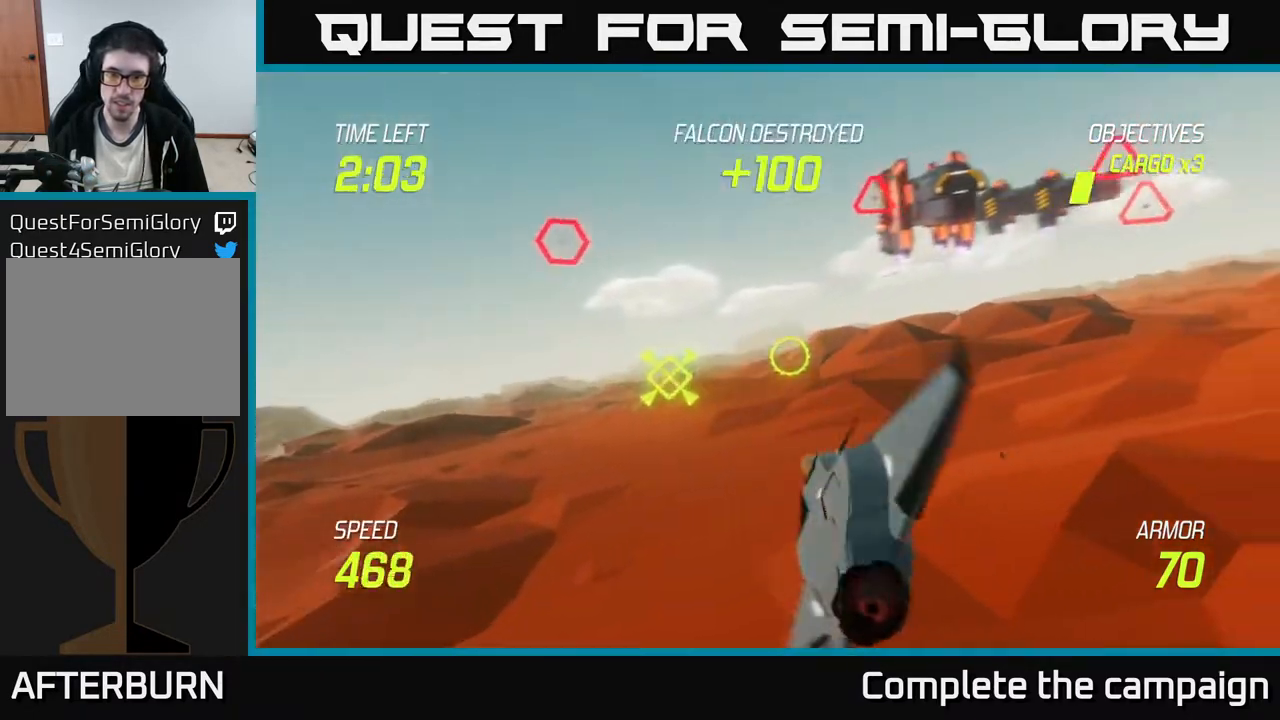
{"buttons": ["R2"], "left_stick": "center", "events": [[183, "R2", "down"], [233, "left_stick", "up"], [500, "left_stick", "center"]]}
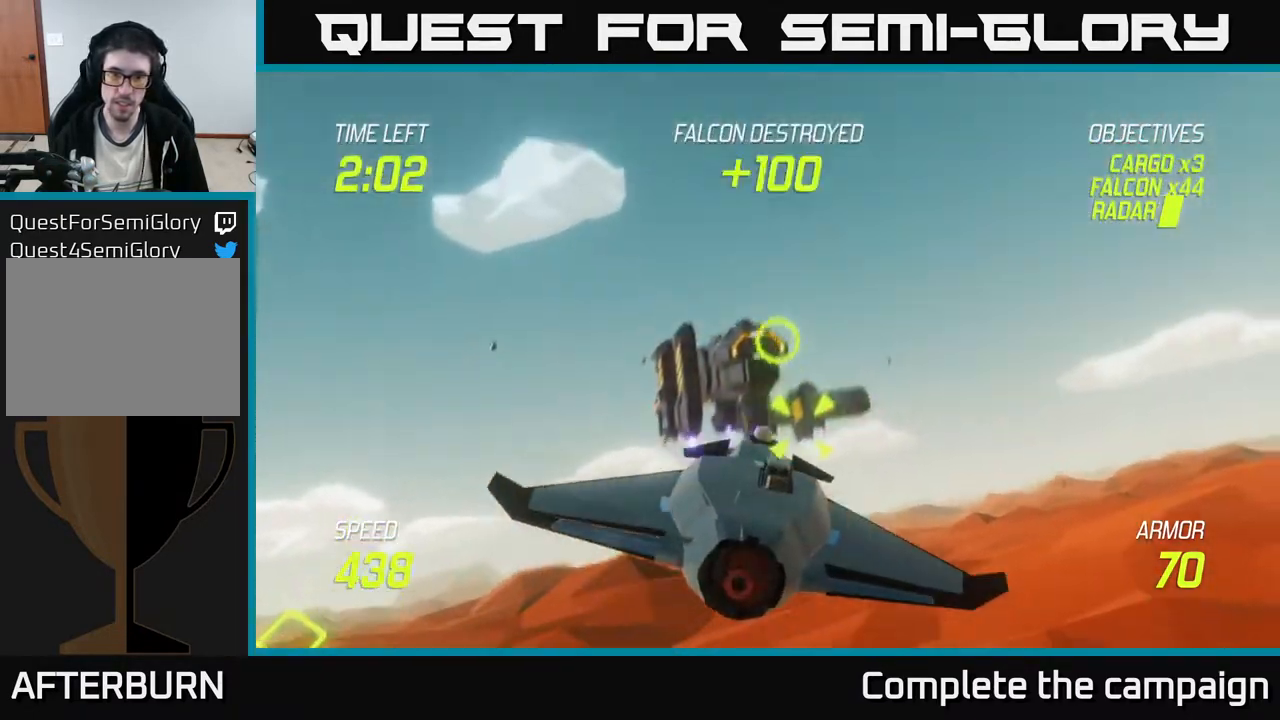
{"buttons": ["R2"], "left_stick": "up-right", "events": [[83, "left_stick", "down"], [267, "left_stick", "down-left"], [433, "left_stick", "up-left"], [500, "left_stick", "up-right"]]}
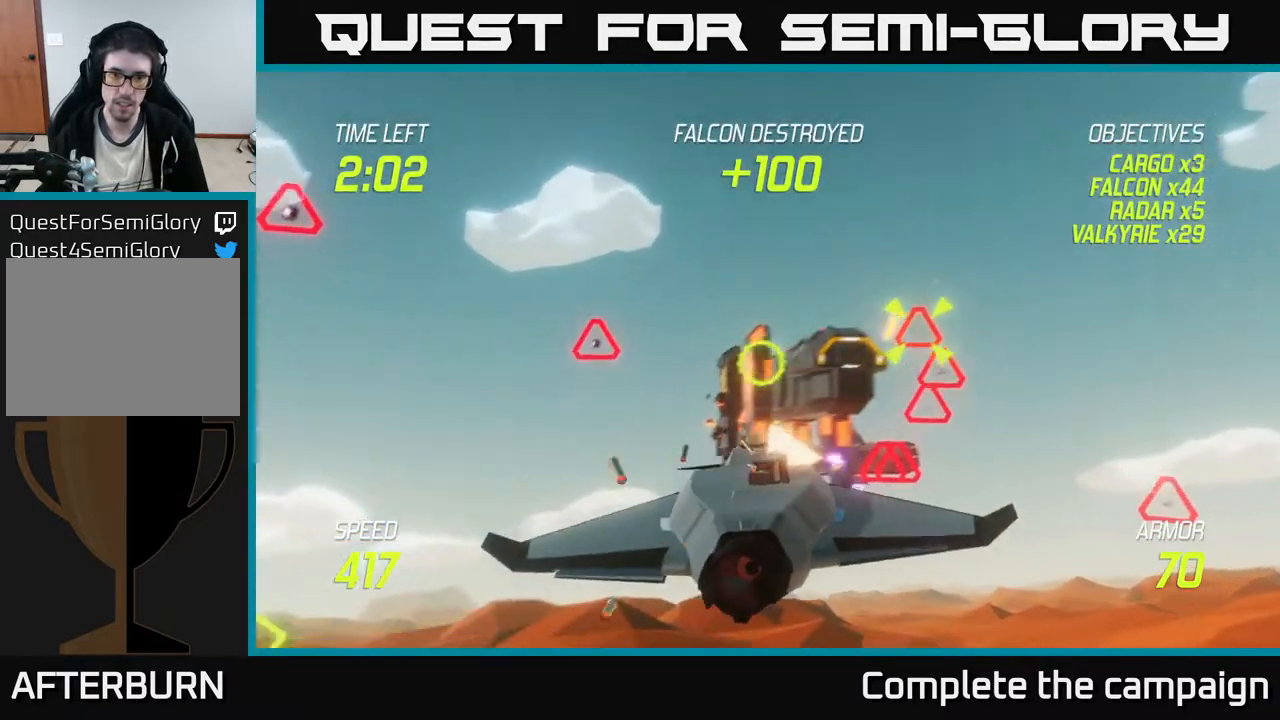
{"buttons": ["R2"], "left_stick": "down-left", "events": [[67, "R2", "up"], [83, "left_stick", "center"], [167, "R2", "down"], [183, "left_stick", "down-right"], [350, "left_stick", "down-left"], [417, "L2", "down"], [500, "L2", "up"]]}
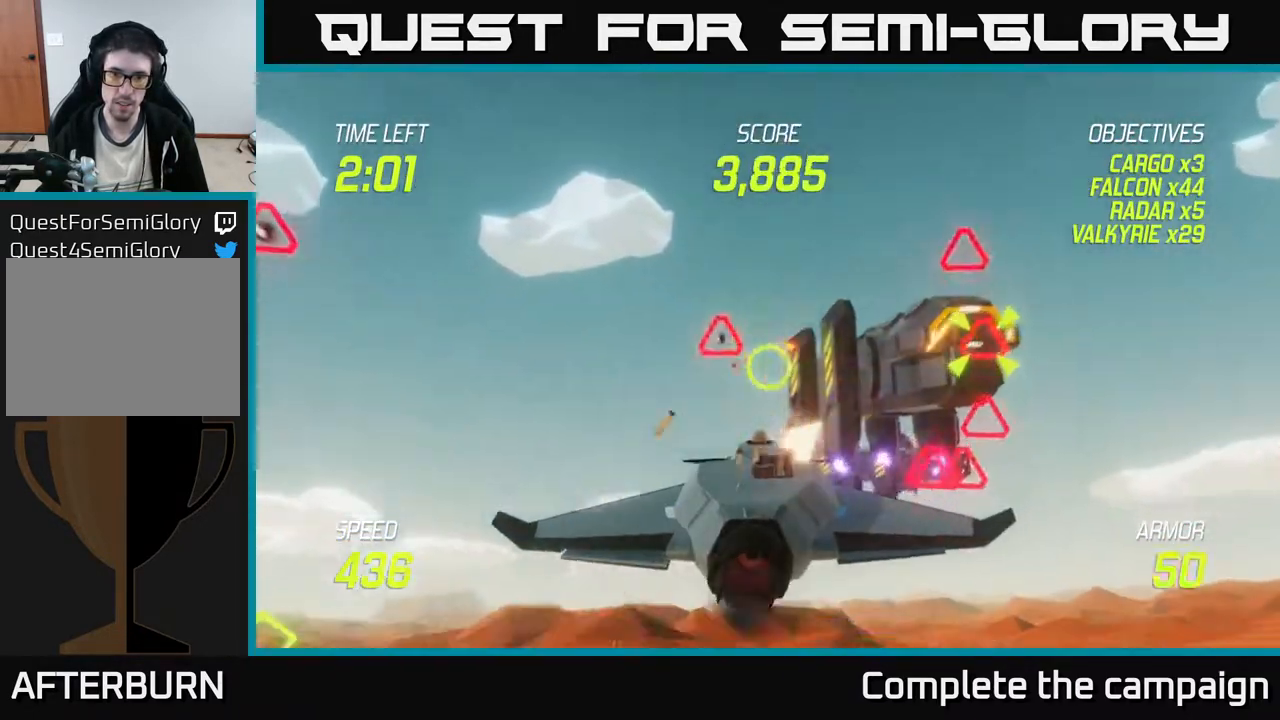
{"buttons": ["L2"], "left_stick": "right", "events": [[33, "R2", "up"], [67, "L2", "down"], [167, "L2", "up"], [217, "L2", "down"], [283, "left_stick", "down-right"], [367, "left_stick", "right"]]}
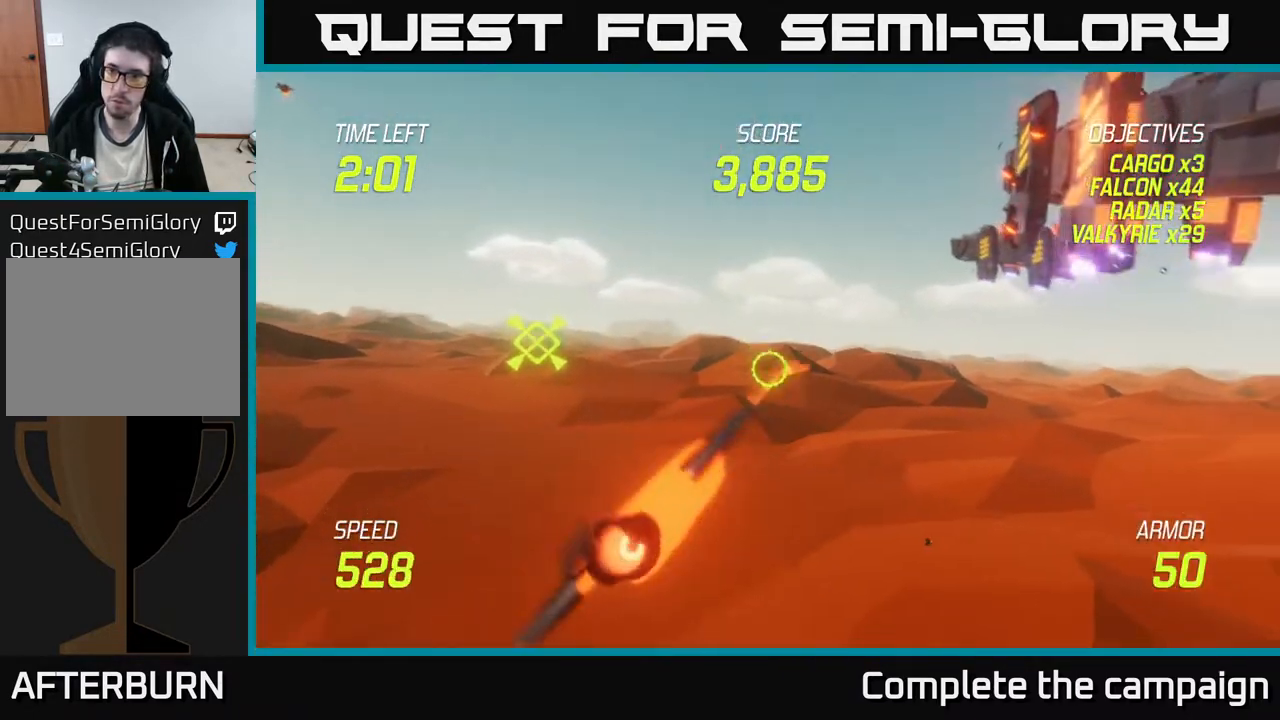
{"buttons": ["R2"], "left_stick": "up-right", "events": [[100, "L2", "up"], [117, "R2", "down"], [283, "left_stick", "up-right"]]}
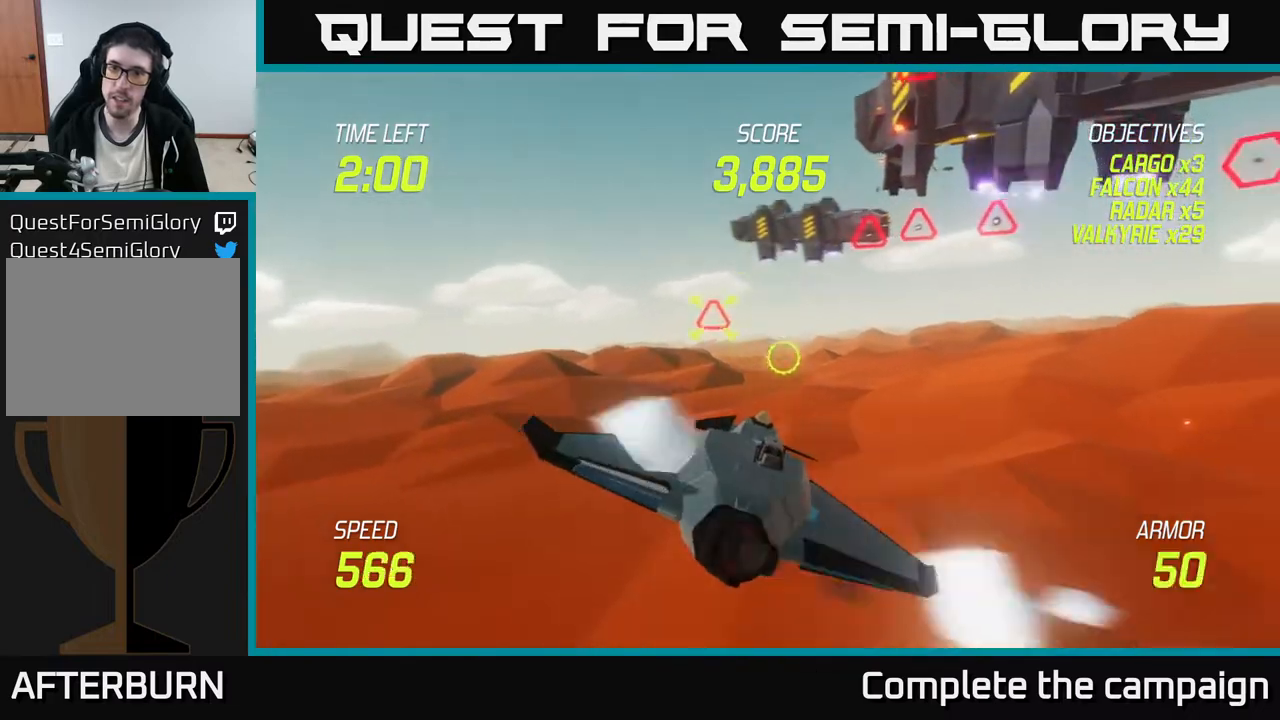
{"buttons": ["R2"], "left_stick": "down-left", "events": [[433, "left_stick", "down-left"]]}
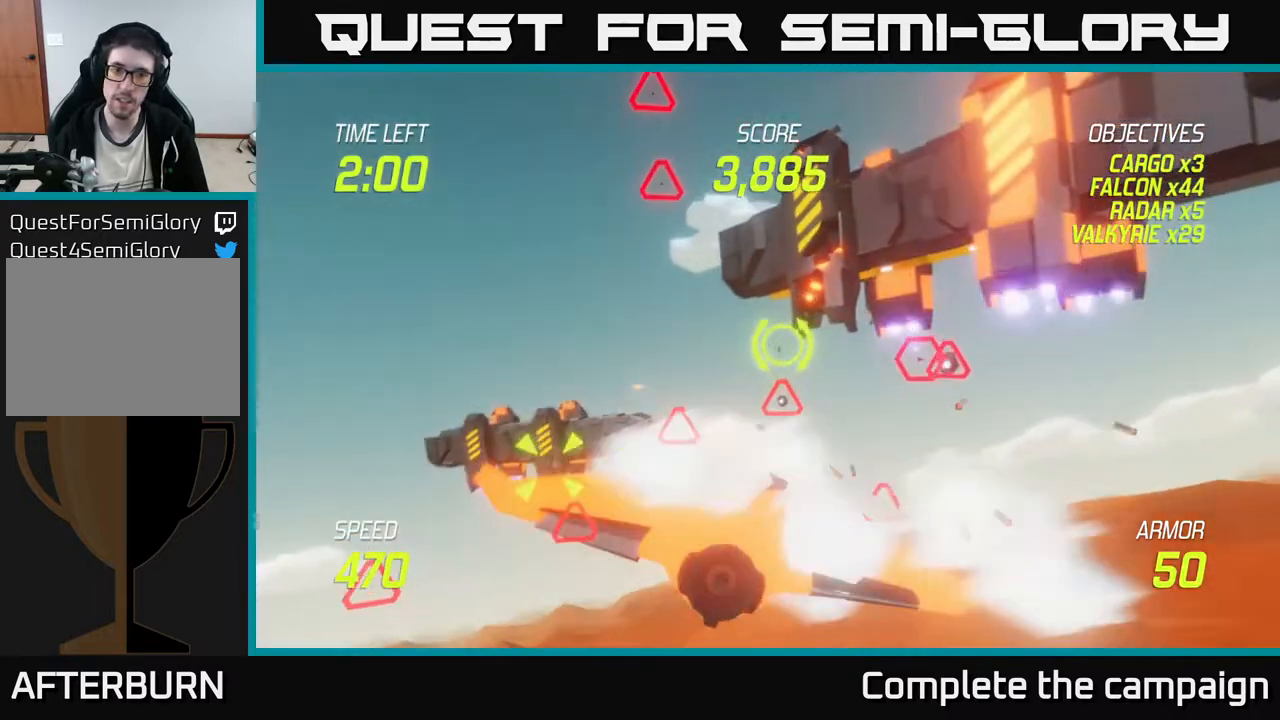
{"buttons": ["L2"], "left_stick": "down-left", "events": [[33, "L2", "down"], [83, "R2", "up"], [100, "L2", "up"], [183, "L2", "down"], [250, "L2", "up"], [333, "L2", "down"]]}